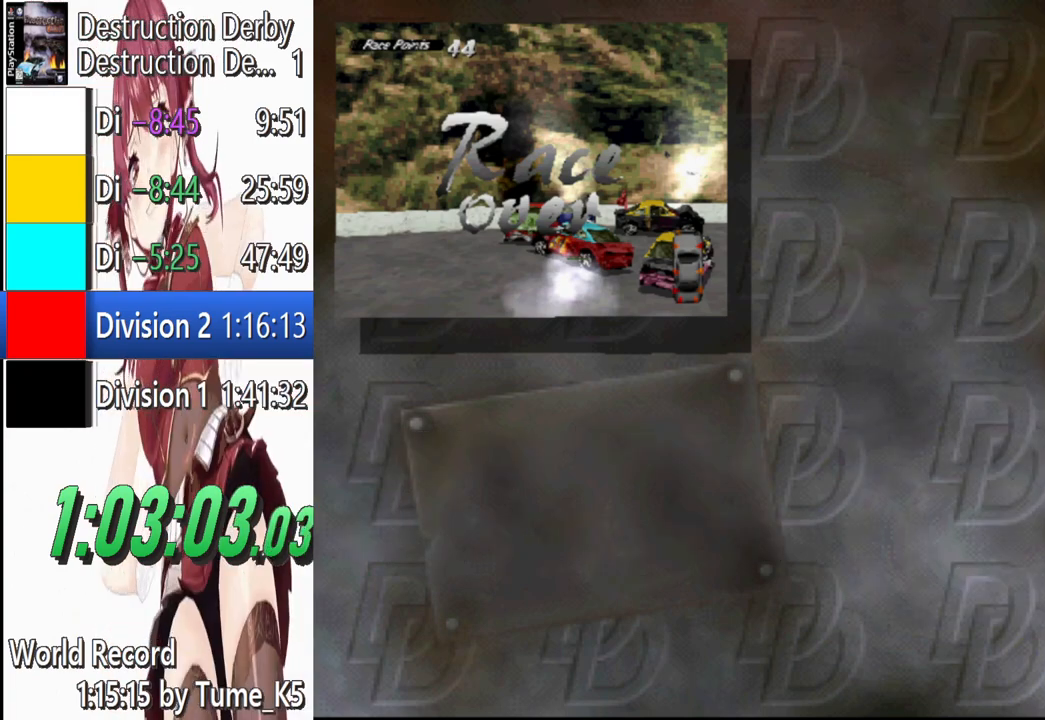
Gameplay with a controller (PlayStation layout); each line is a JSON object with the inputs held at the frame after it. "events" lists button and stick changes between this image and that frame as [ms after this image, input, new state], when the widget could be followed in between. Not read: L1 R3 right_stick.
{"buttons": [], "left_stick": "center", "events": []}
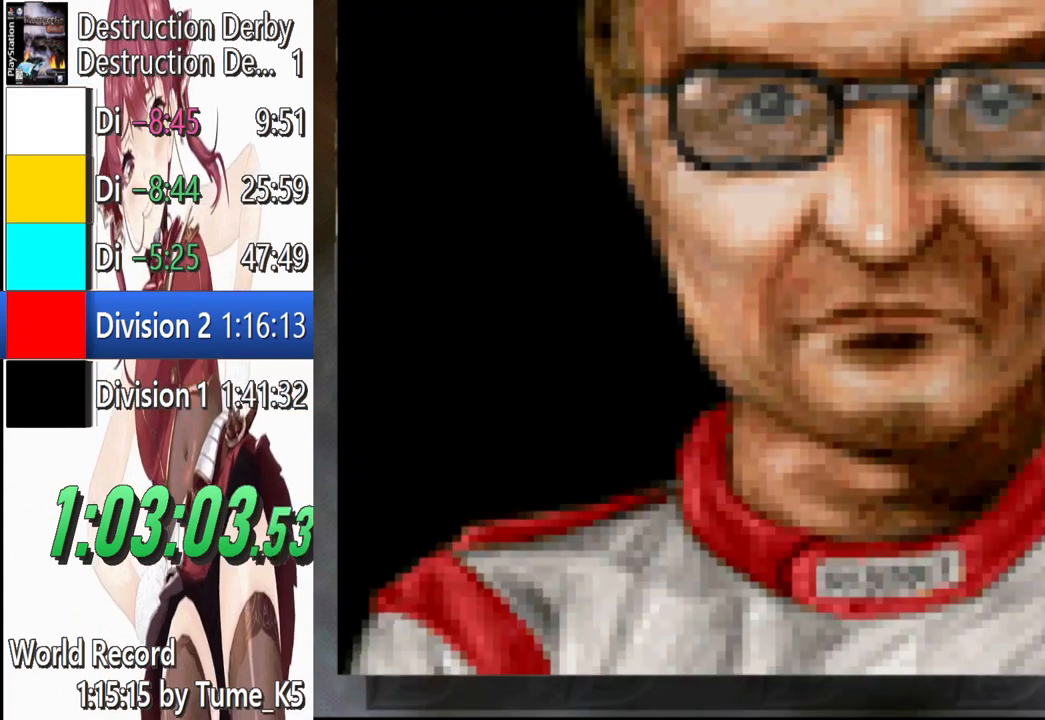
{"buttons": ["CROSS"], "left_stick": "center", "events": [[480, "CROSS", "down"]]}
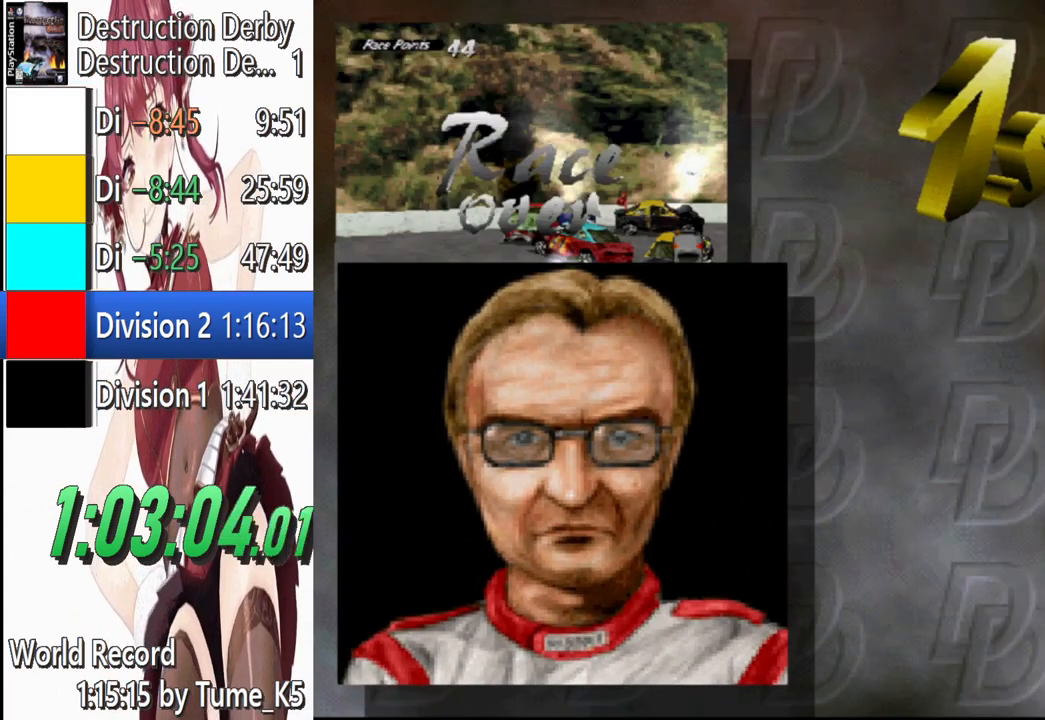
{"buttons": [], "left_stick": "center", "events": [[60, "CROSS", "up"]]}
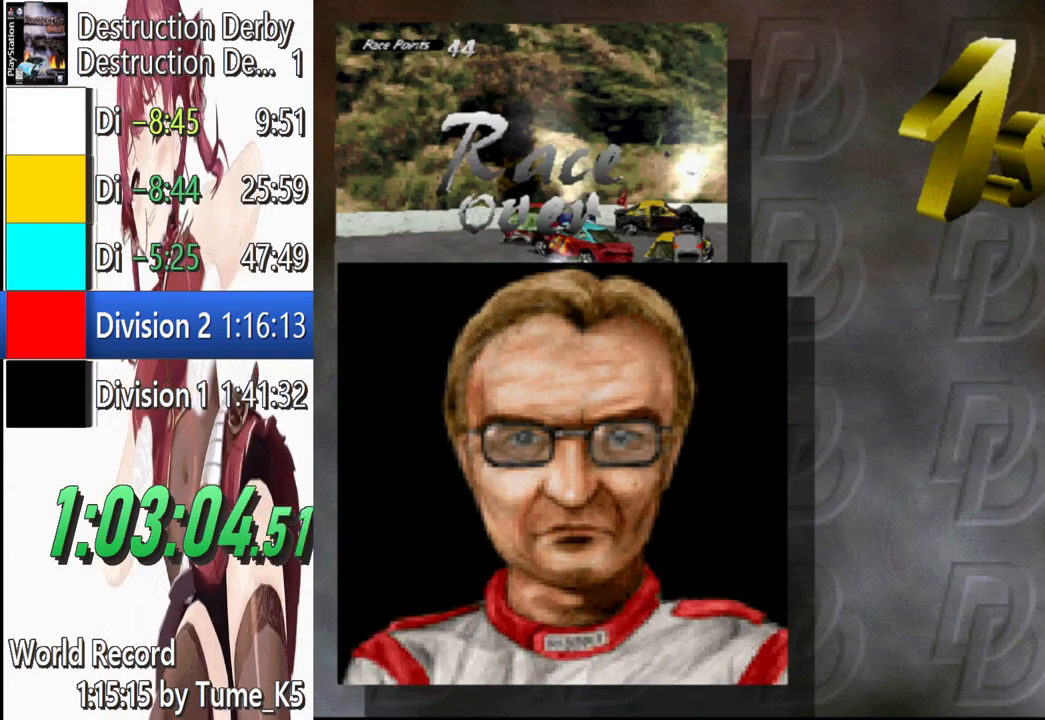
{"buttons": [], "left_stick": "center", "events": []}
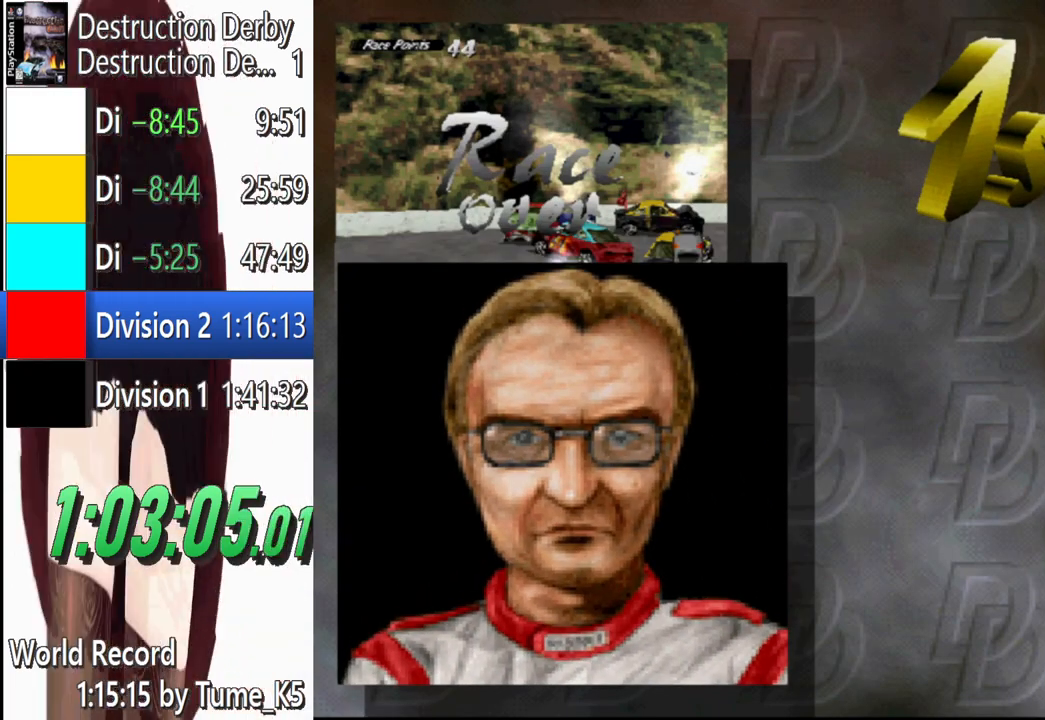
{"buttons": [], "left_stick": "center", "events": []}
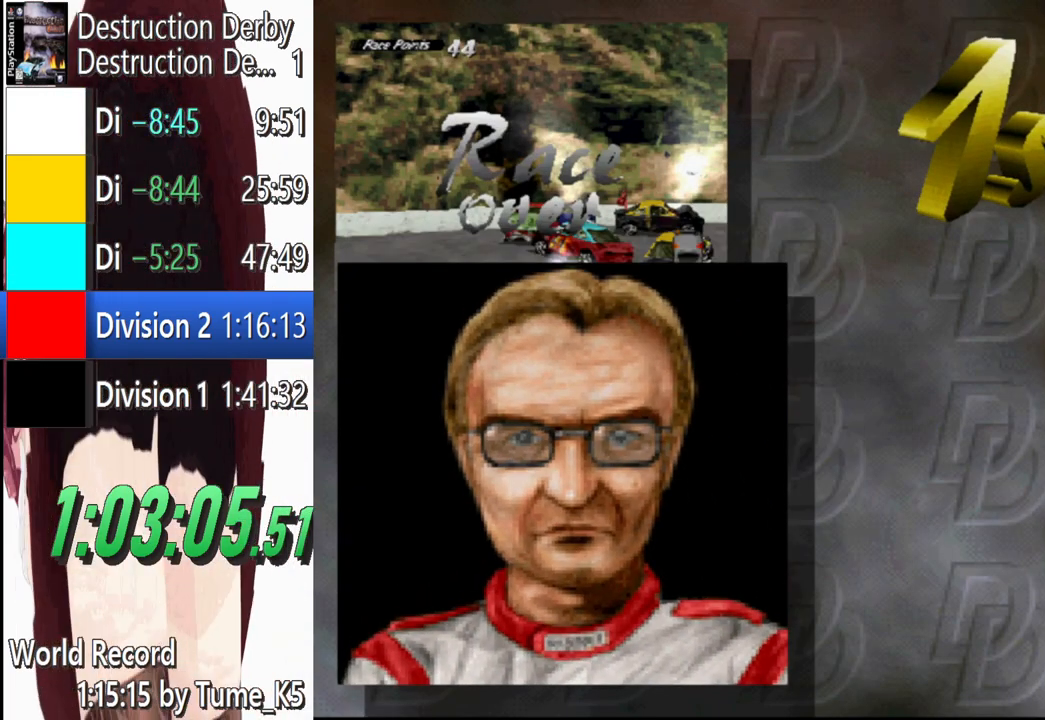
{"buttons": [], "left_stick": "center", "events": []}
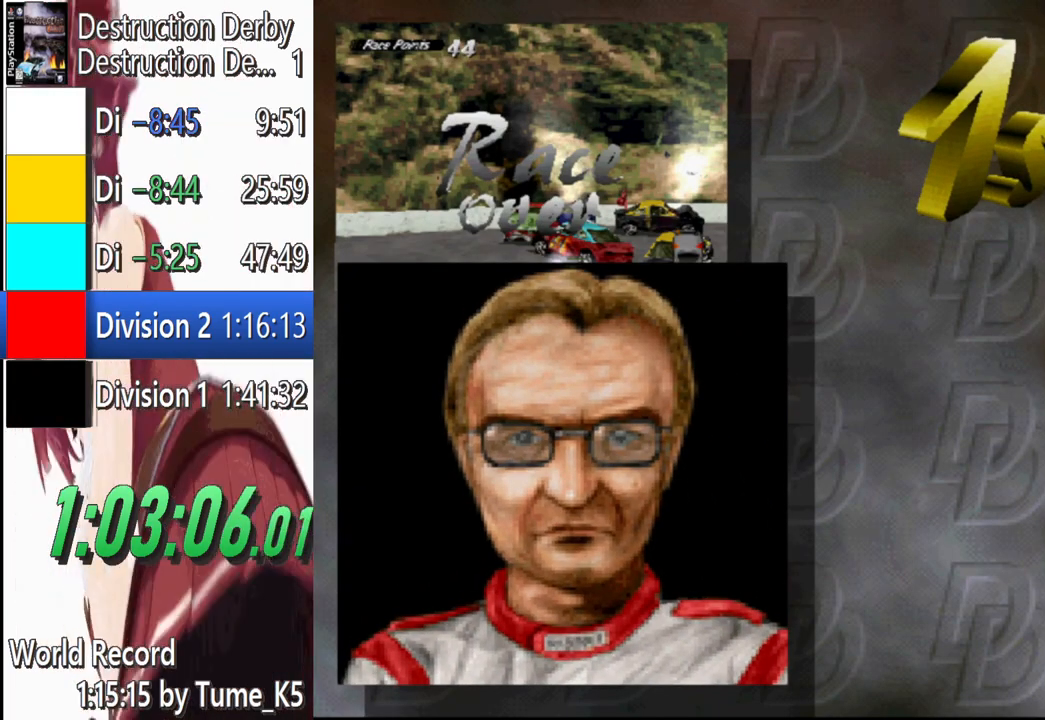
{"buttons": [], "left_stick": "center", "events": [[180, "DPAD_DOWN", "down"], [300, "DPAD_DOWN", "up"], [360, "DPAD_DOWN", "down"], [500, "DPAD_DOWN", "up"]]}
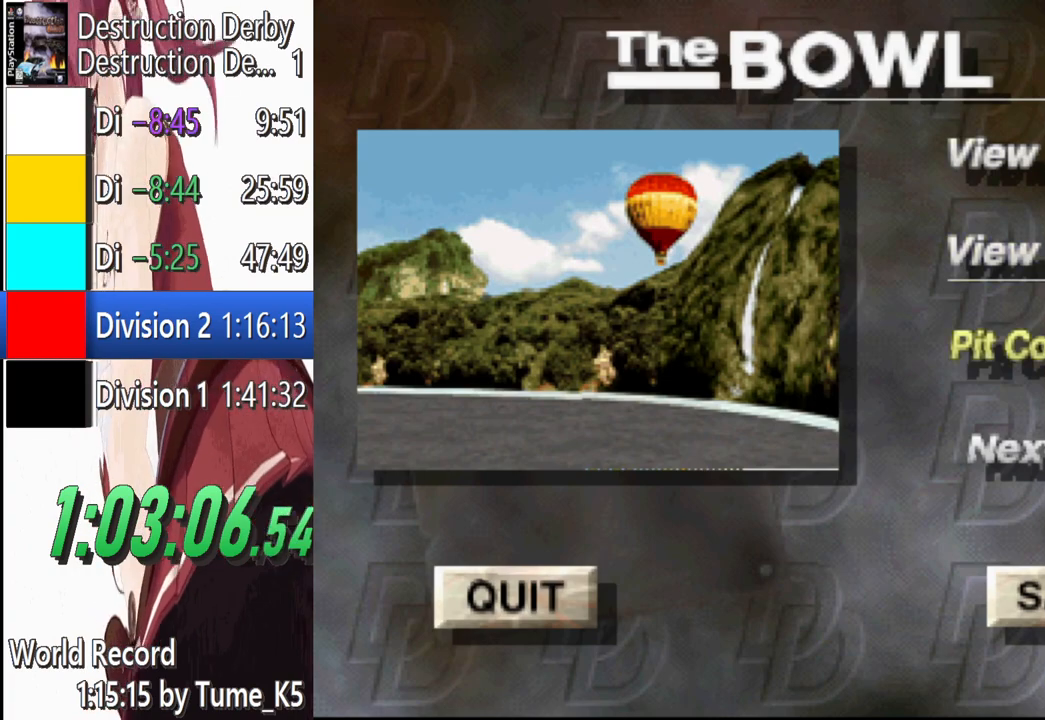
{"buttons": [], "left_stick": "center", "events": [[60, "DPAD_DOWN", "down"], [180, "DPAD_DOWN", "up"], [300, "CROSS", "down"], [400, "CROSS", "up"]]}
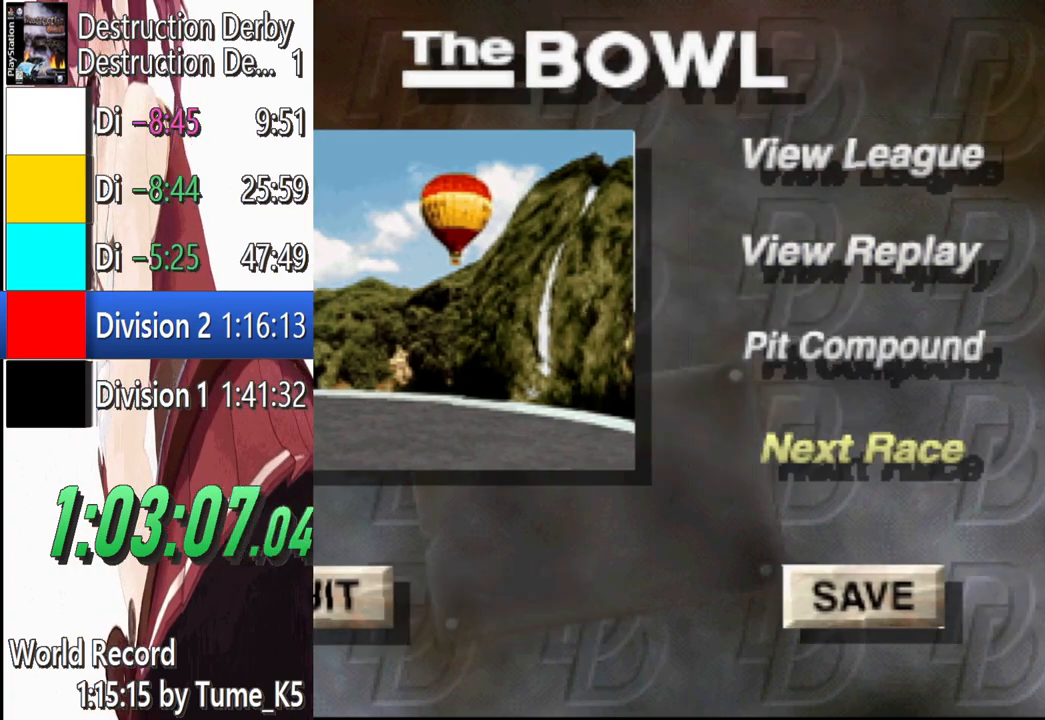
{"buttons": ["CROSS"], "left_stick": "center", "events": [[460, "CROSS", "down"]]}
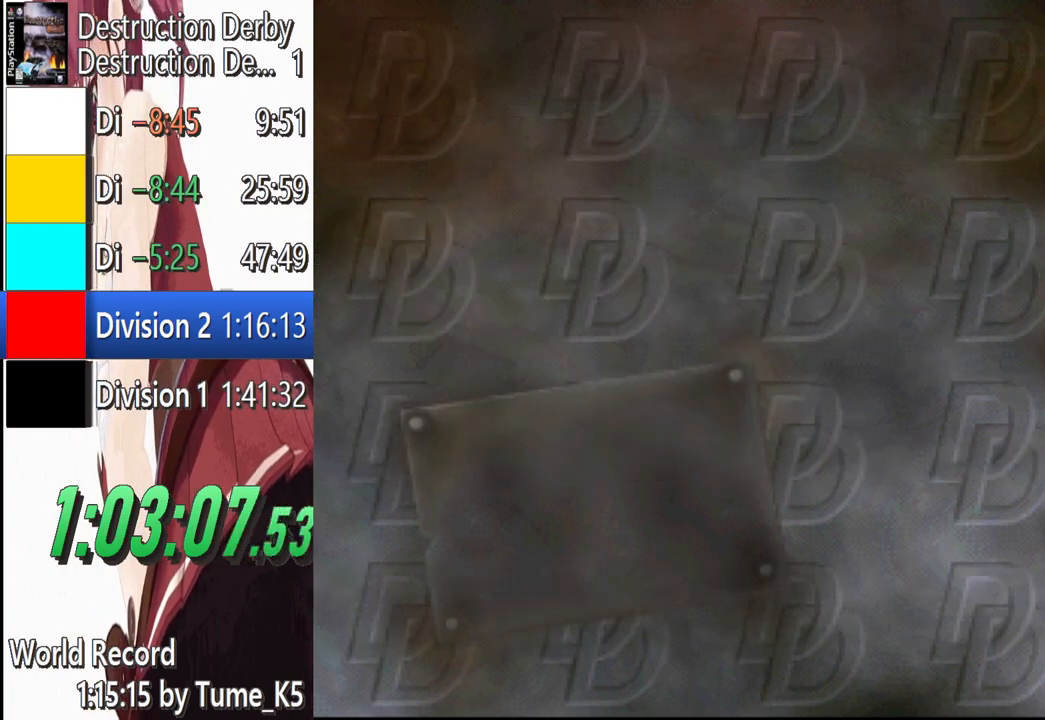
{"buttons": ["CROSS"], "left_stick": "center", "events": [[40, "CROSS", "up"], [140, "CROSS", "down"], [240, "CROSS", "up"], [320, "CROSS", "down"], [400, "CROSS", "up"], [460, "CROSS", "down"]]}
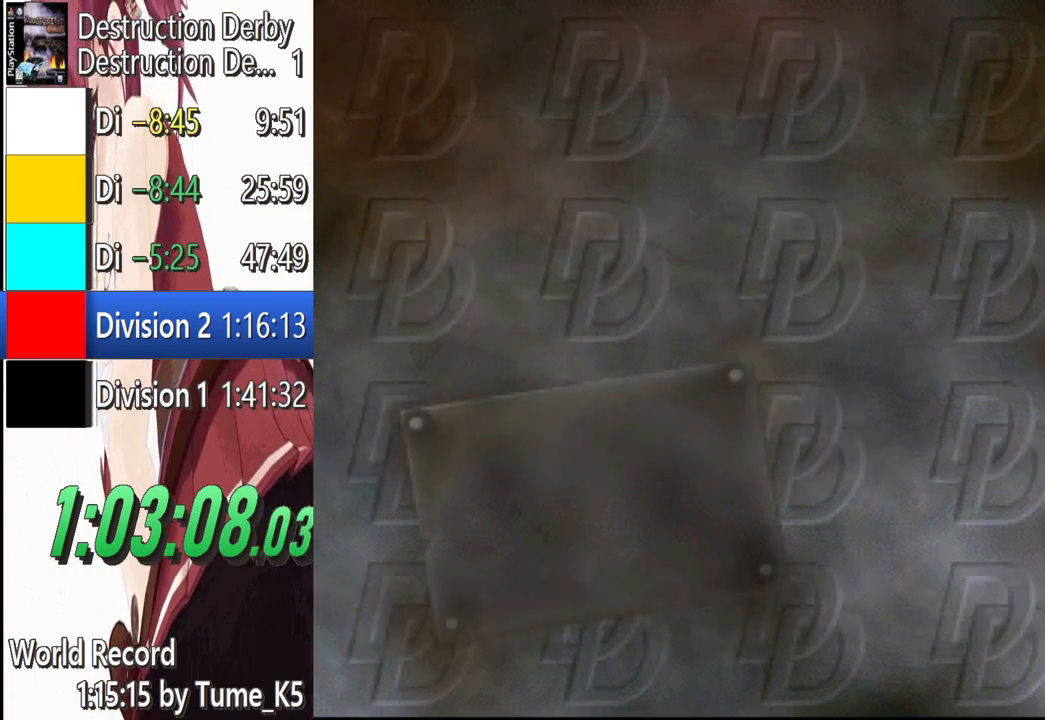
{"buttons": ["CROSS"], "left_stick": "center", "events": [[20, "CROSS", "up"], [100, "CROSS", "down"], [160, "CROSS", "up"], [240, "CROSS", "down"], [300, "CROSS", "up"], [400, "CROSS", "down"], [440, "CROSS", "up"], [500, "CROSS", "down"]]}
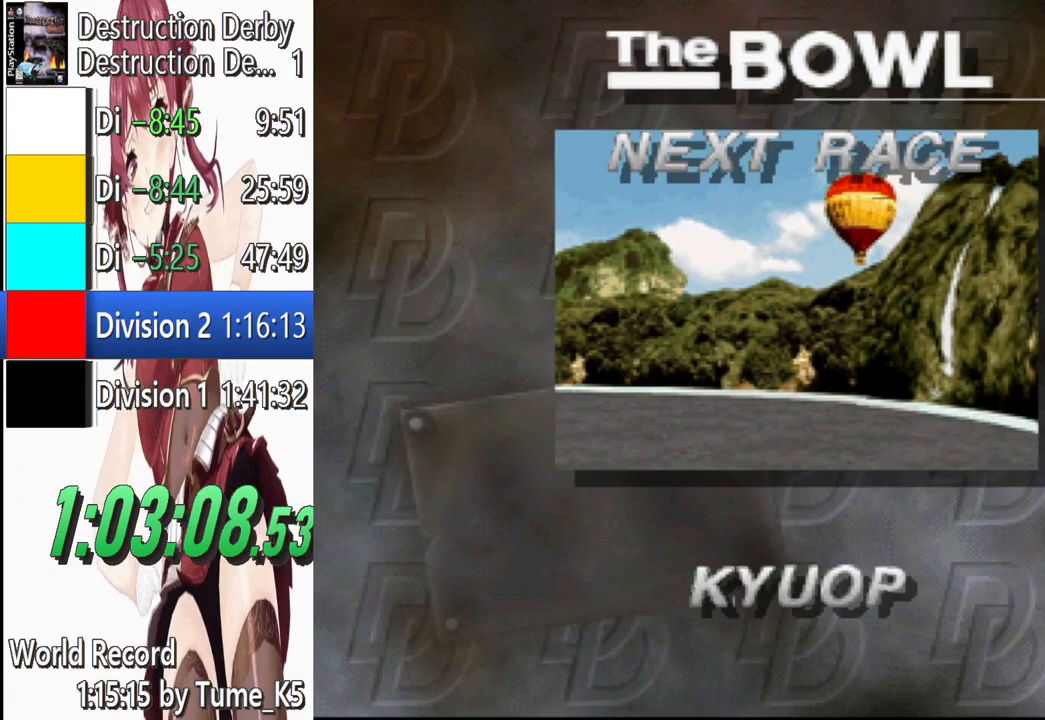
{"buttons": [], "left_stick": "center", "events": [[60, "CROSS", "up"], [140, "CROSS", "down"], [200, "CROSS", "up"], [280, "CROSS", "down"], [320, "CROSS", "up"]]}